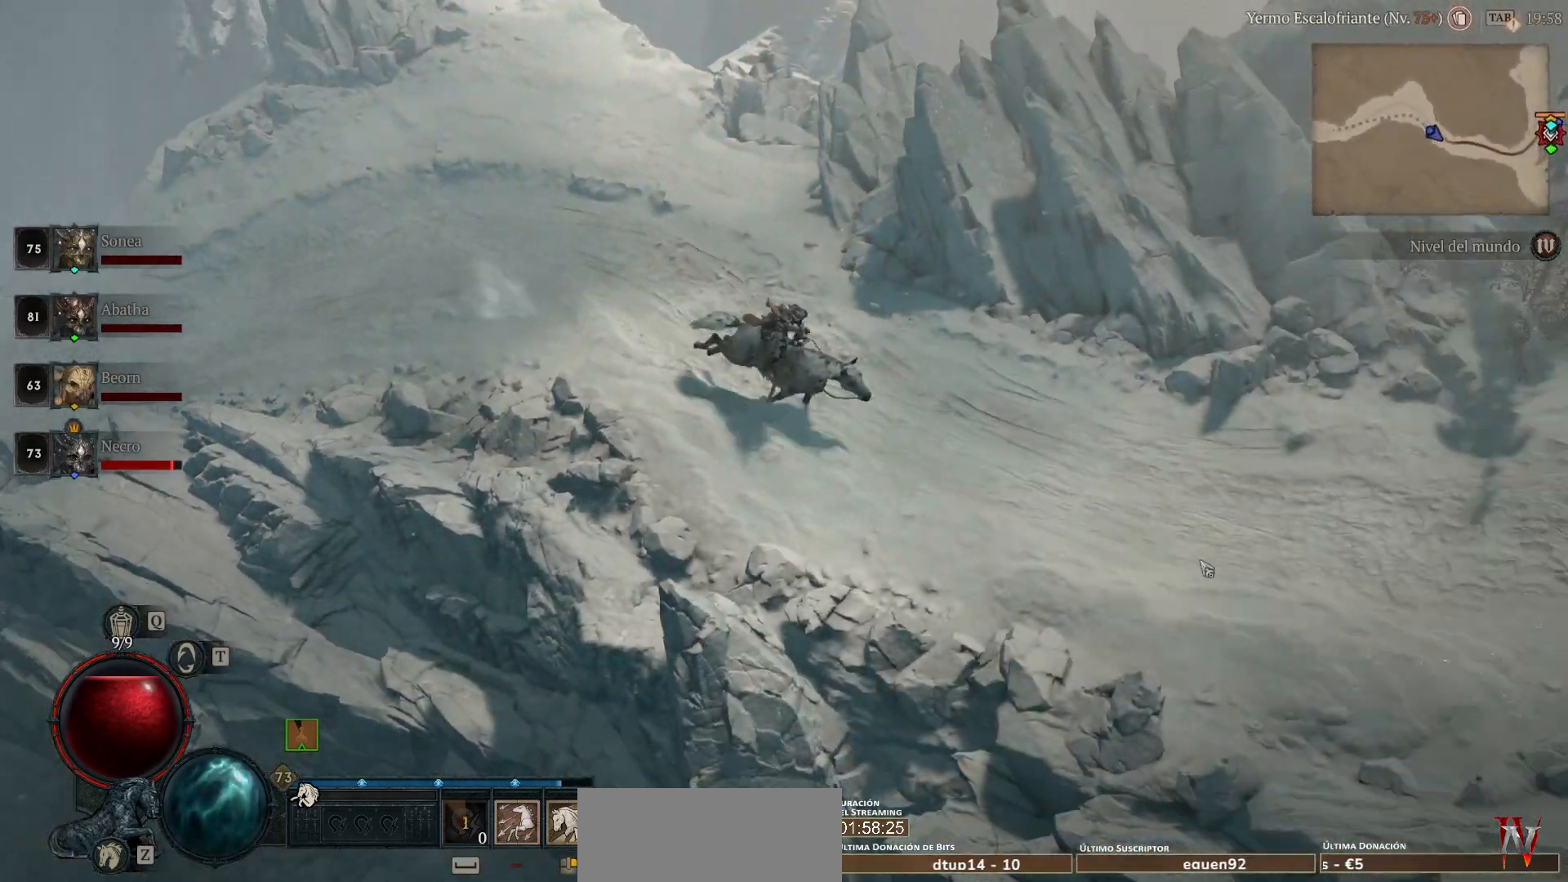
Gameplay with keyboard and mouse; each line is a JSON object with the keys and mouse buttons held at the frame after it. "events" lists presses ("down") and releases ("up") of "1", "2", "3", "4", "a", "caps_lock", "ctrl", "d", "down", "e", "escape", "f", "left", "q", "r", "right", "s", "shift", "space", "tab", "tilde", "up", "w", "mouse_left", "mouse_wheel" and "mouse_right" between this image and that frame as [ms after this image, input, new state], when the widget could be followed in between. "mouse_left", "mouse_wheel", "mouse_right" = the "left", "wheel", "right" buttons of the "mouse" list. No other keys are recorded. "wheel" means that the mouse wheel is clicked or scrolled. Not read: mouse_move.
{"keys": [], "mouse": ["left"], "events": []}
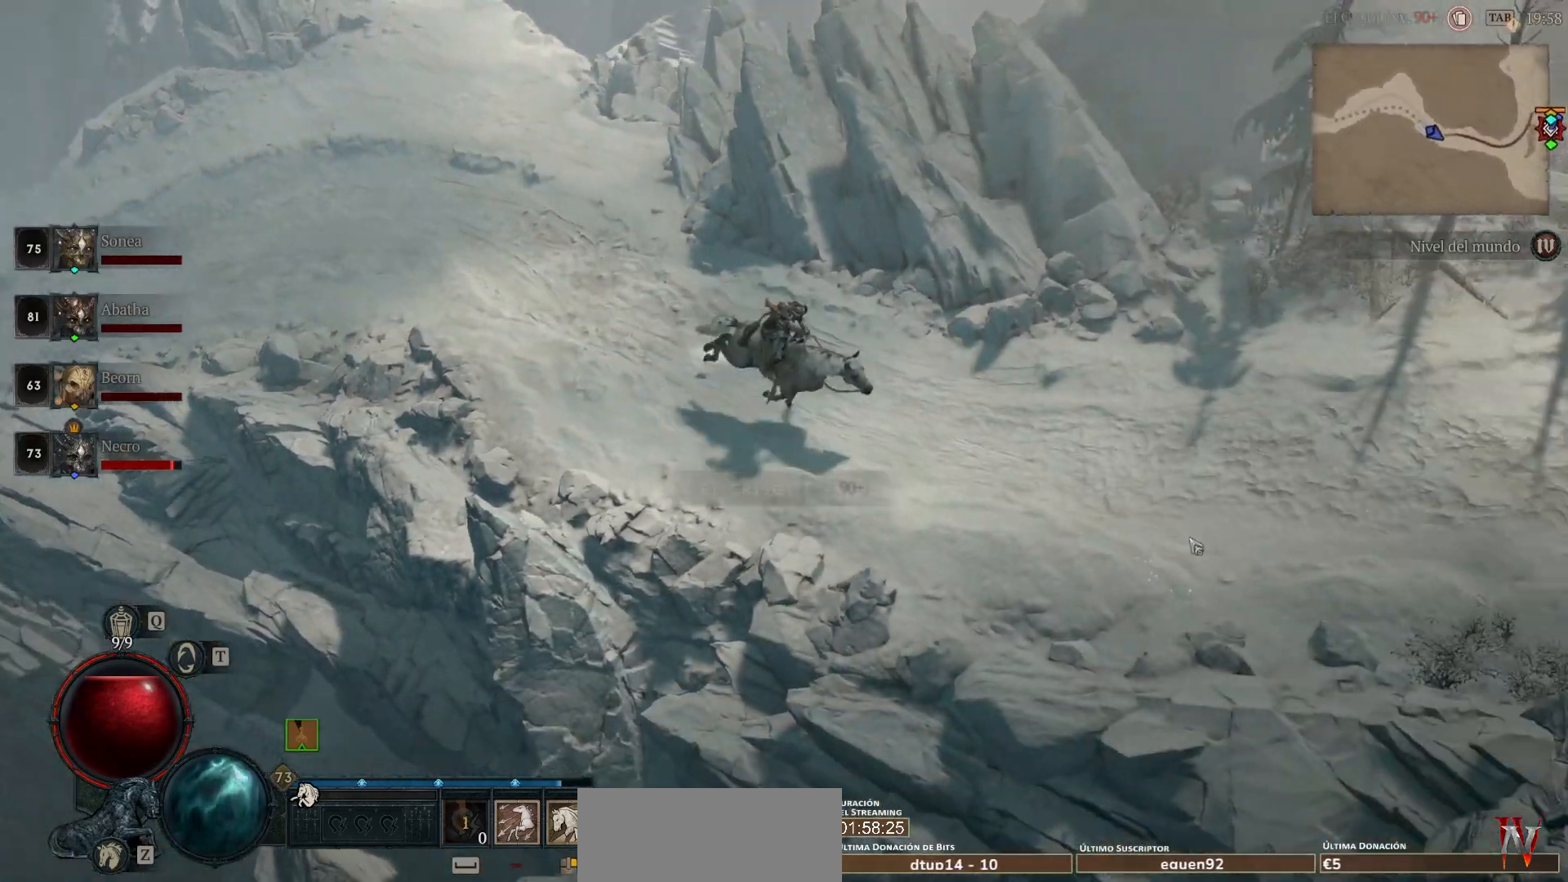
{"keys": [], "mouse": ["left"], "events": []}
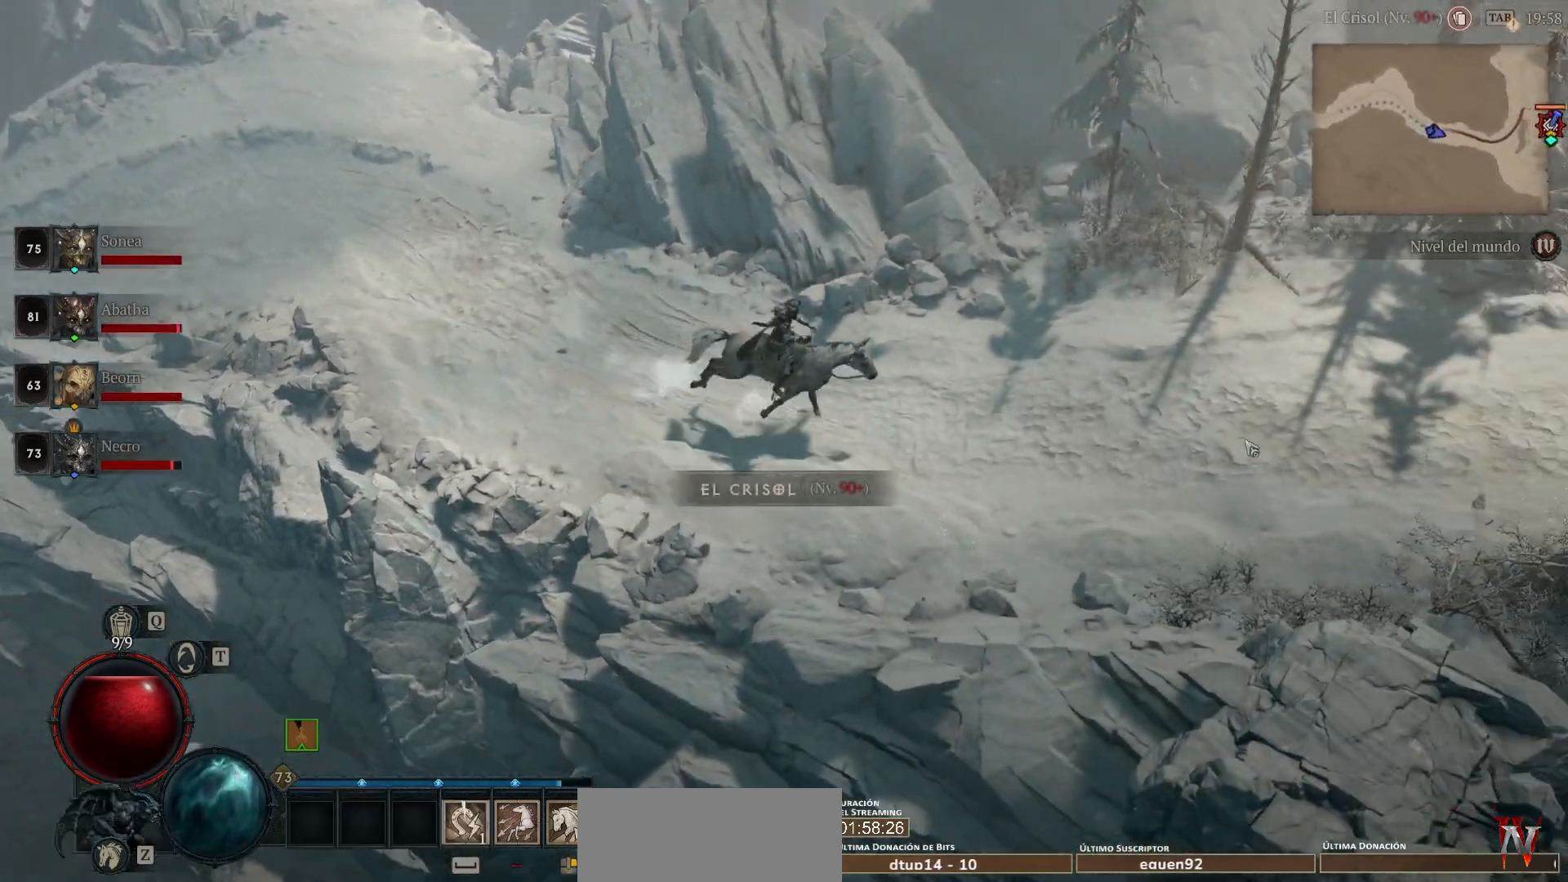
{"keys": [], "mouse": ["left"], "events": [[200, "space", "down"], [360, "space", "up"]]}
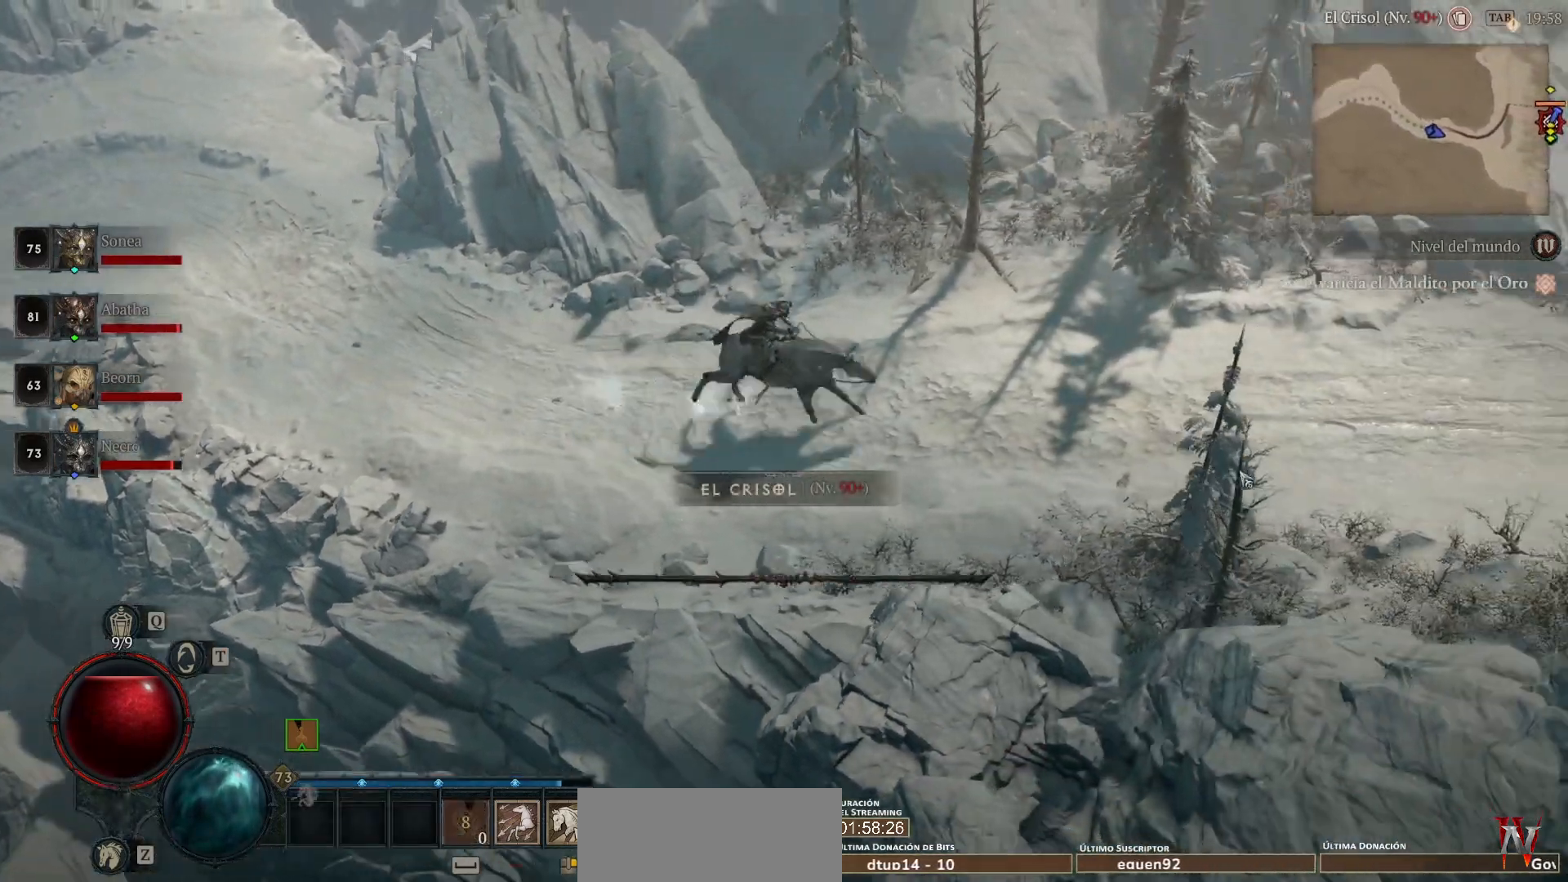
{"keys": [], "mouse": ["left"], "events": []}
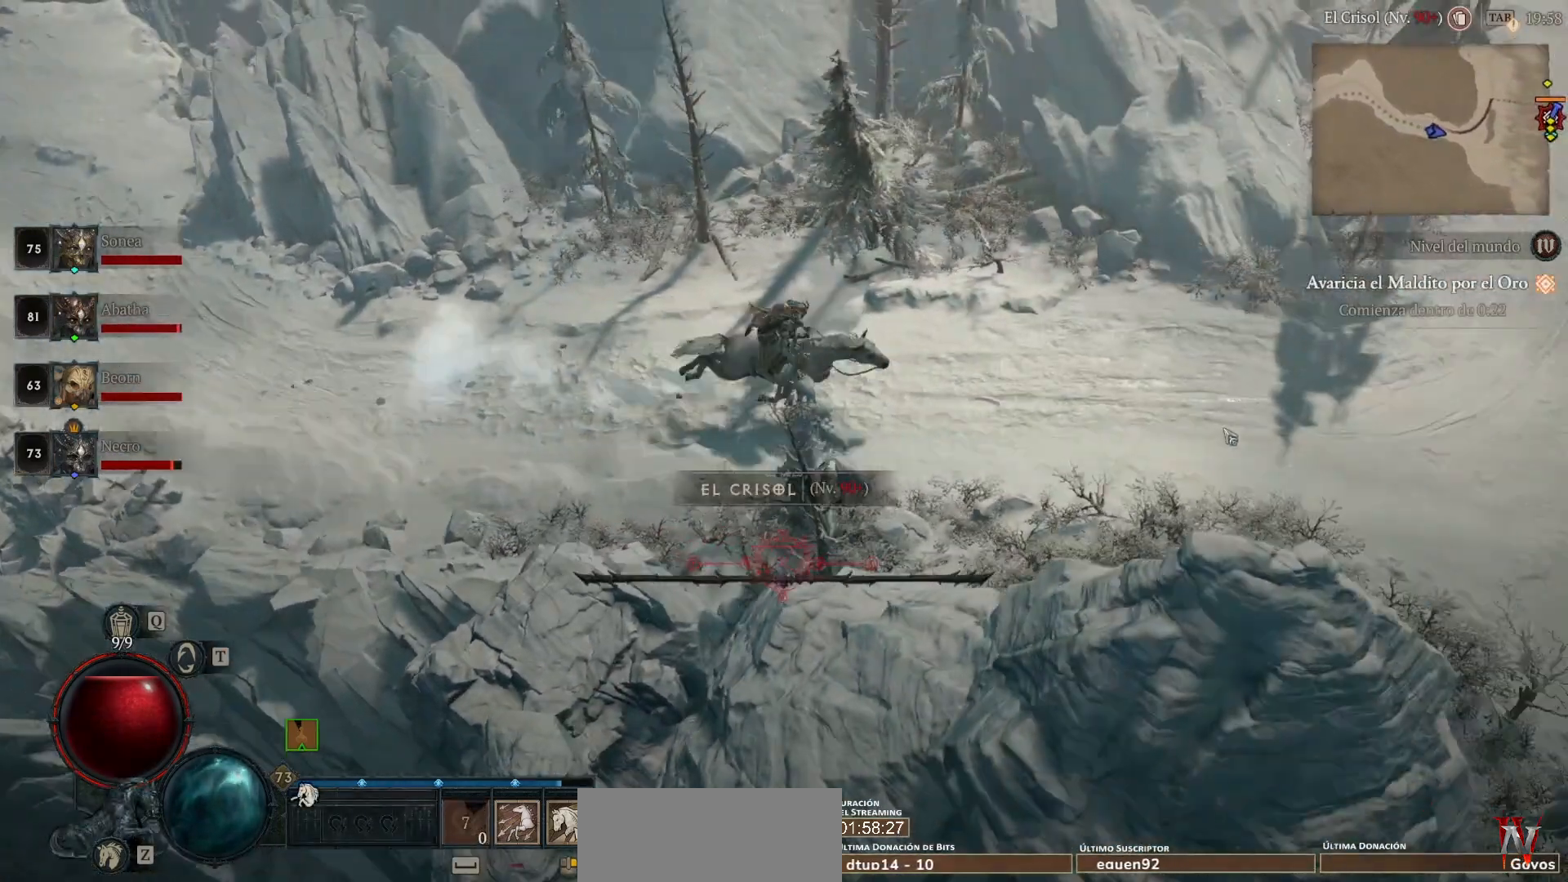
{"keys": [], "mouse": ["left"], "events": []}
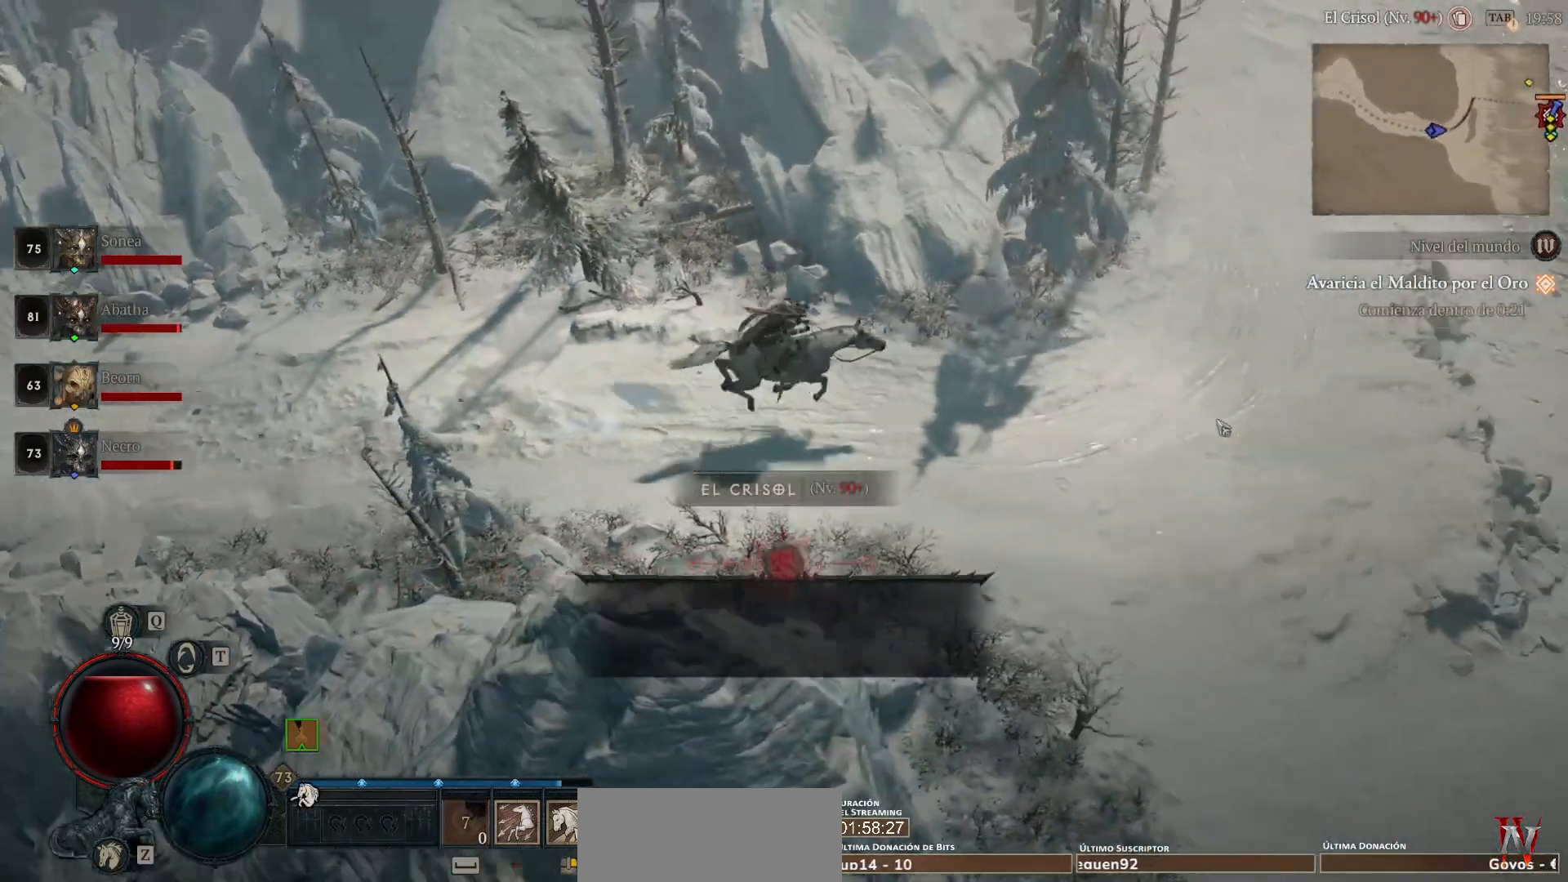
{"keys": [], "mouse": ["left"], "events": []}
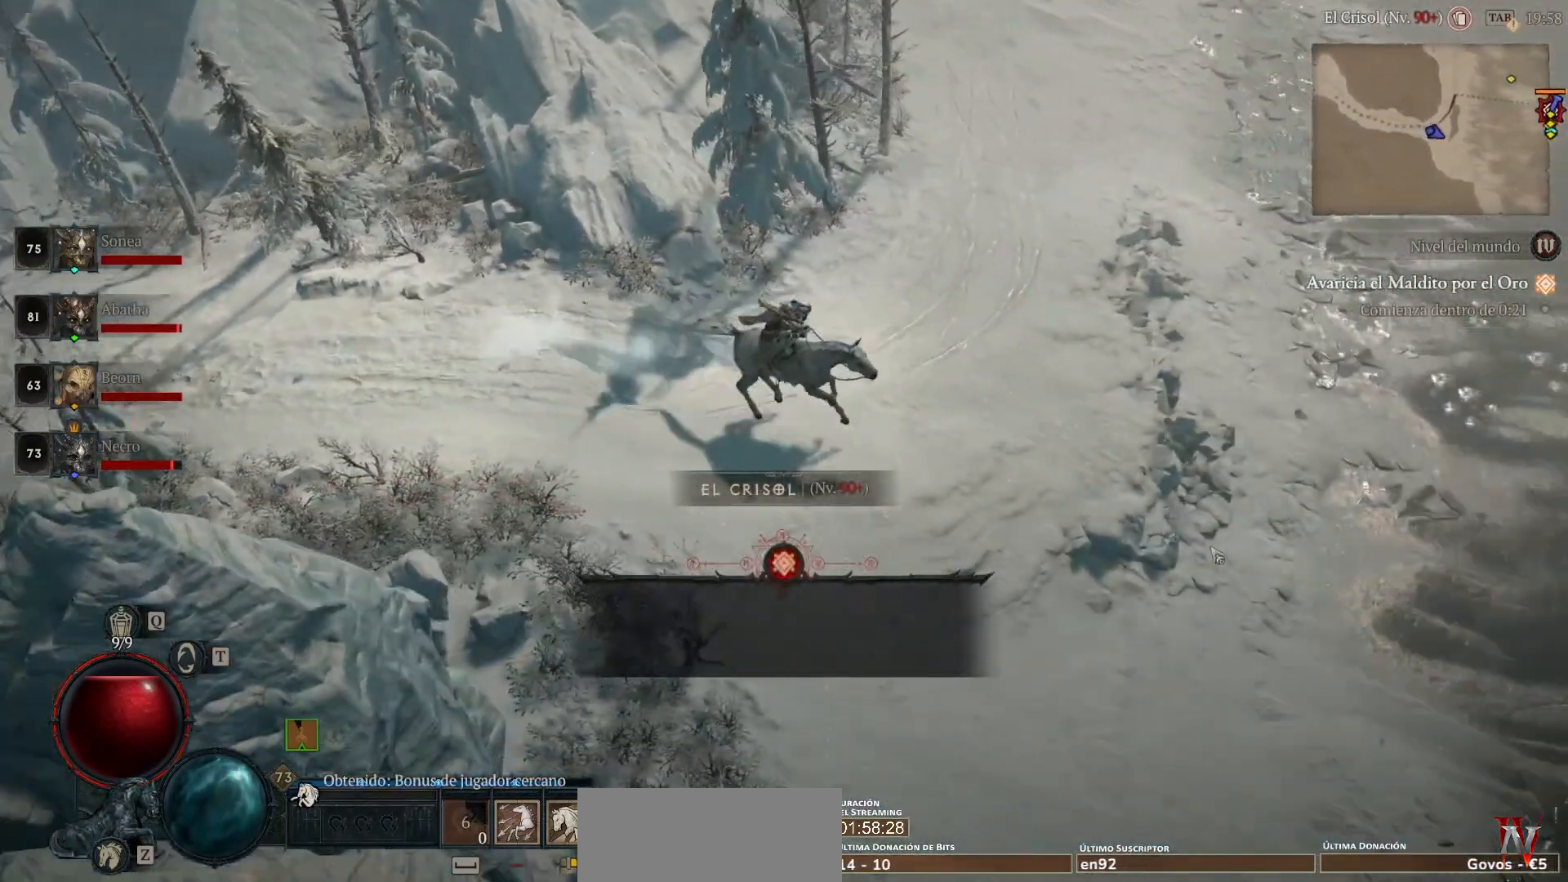
{"keys": [], "mouse": ["left"], "events": []}
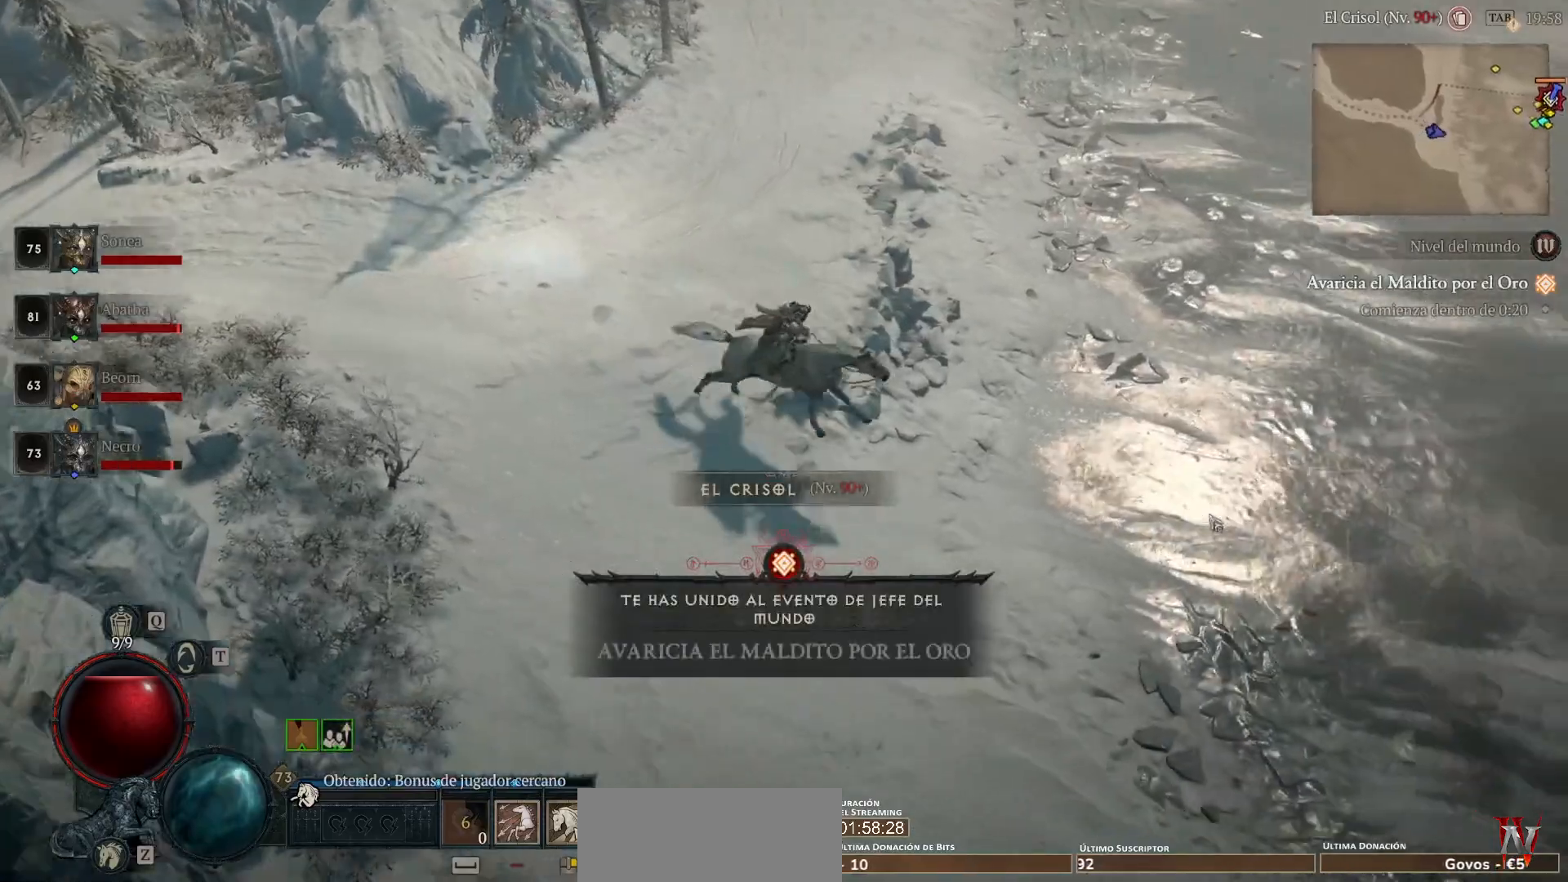
{"keys": [], "mouse": ["left"], "events": []}
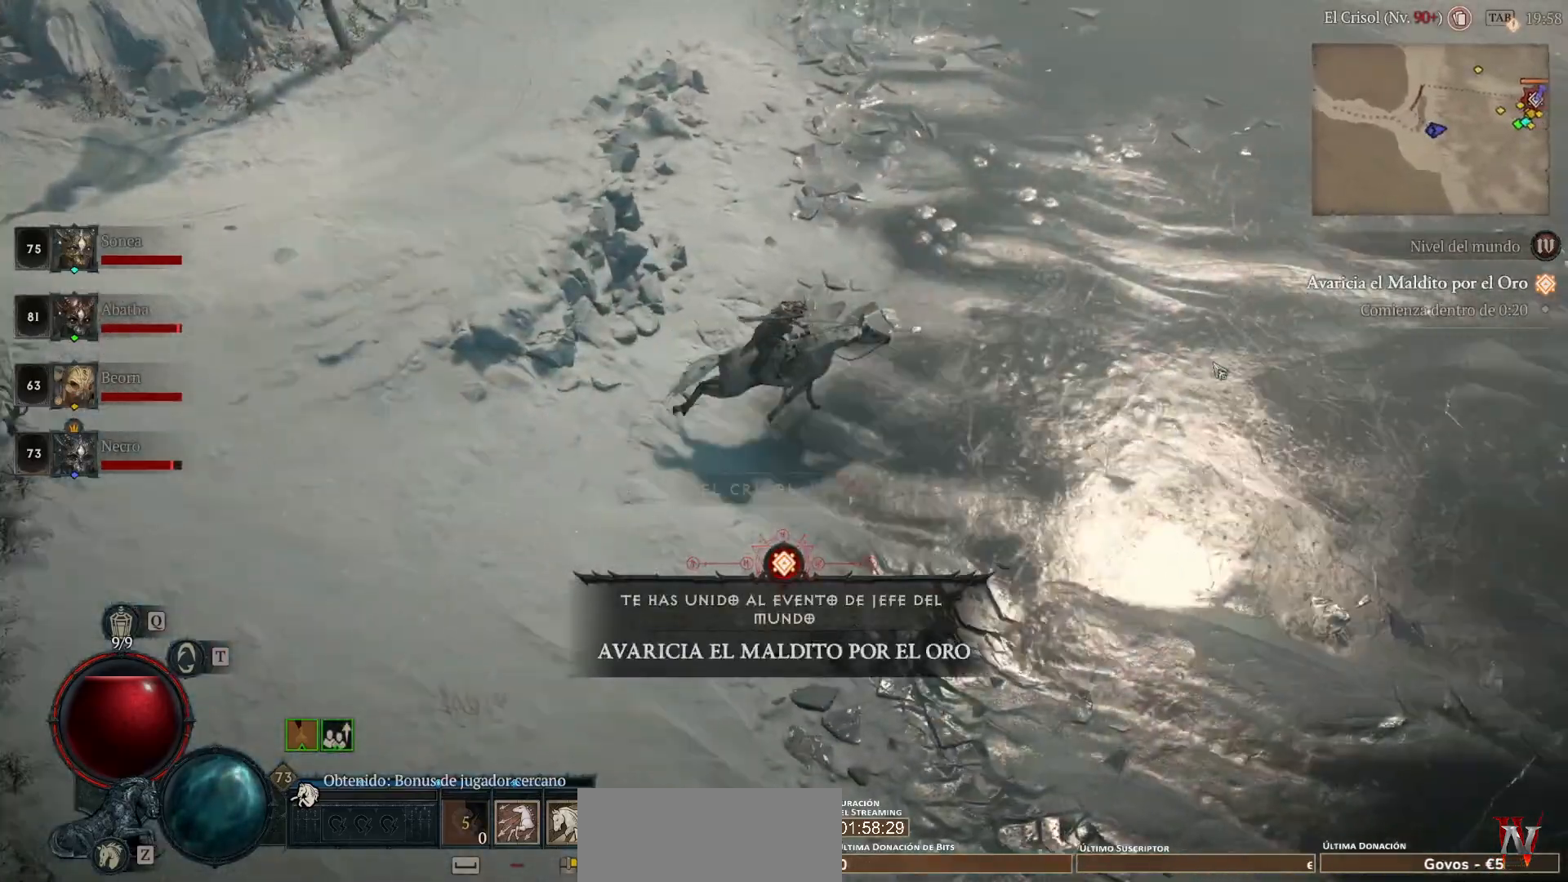
{"keys": [], "mouse": ["left"], "events": []}
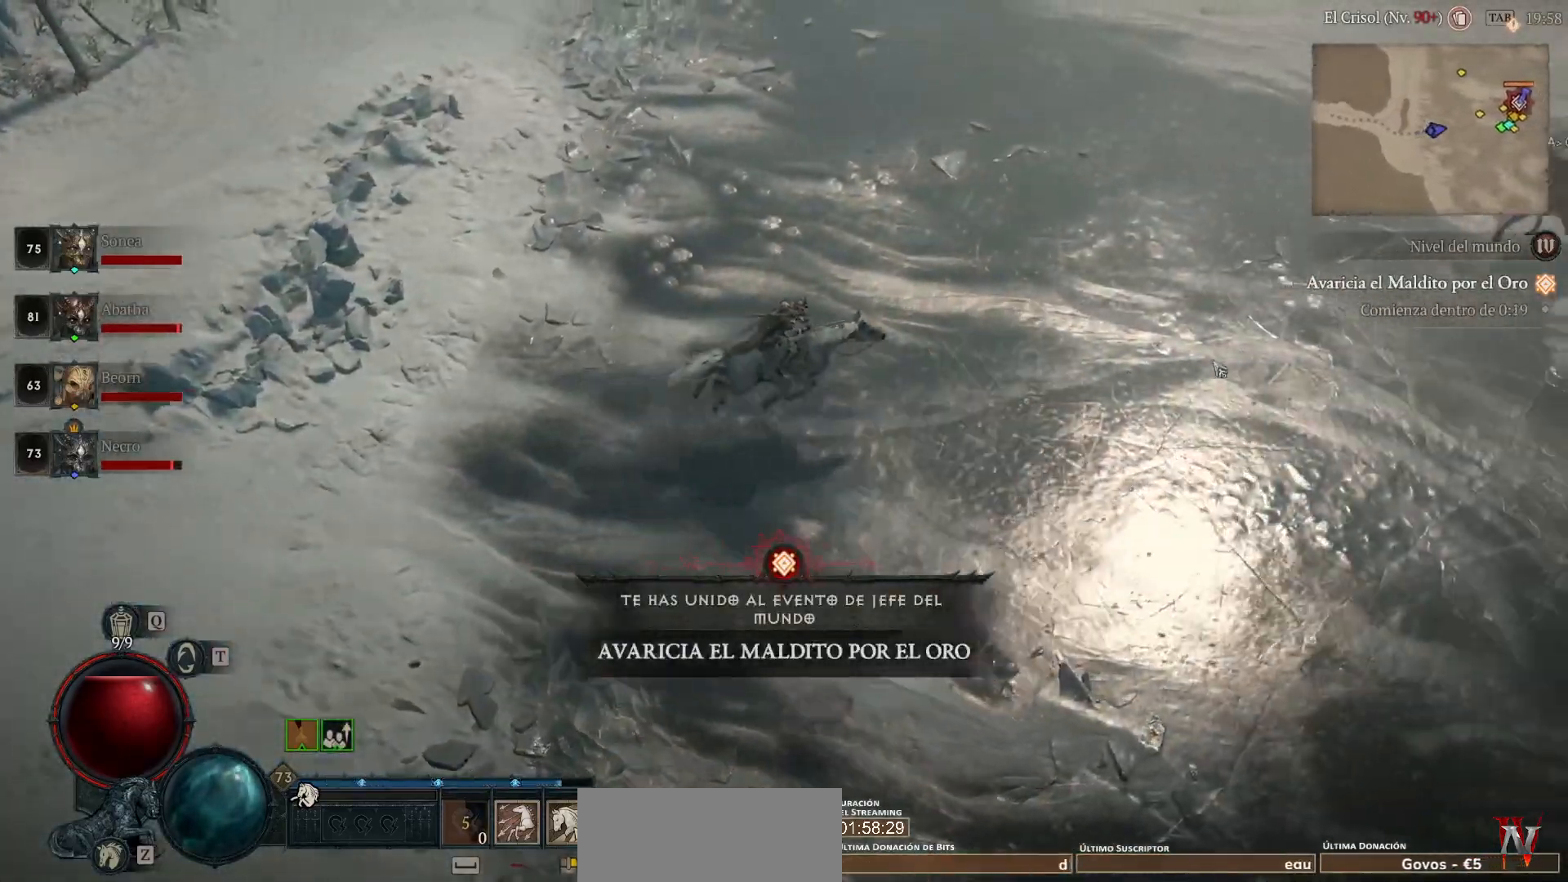
{"keys": [], "mouse": ["left"], "events": []}
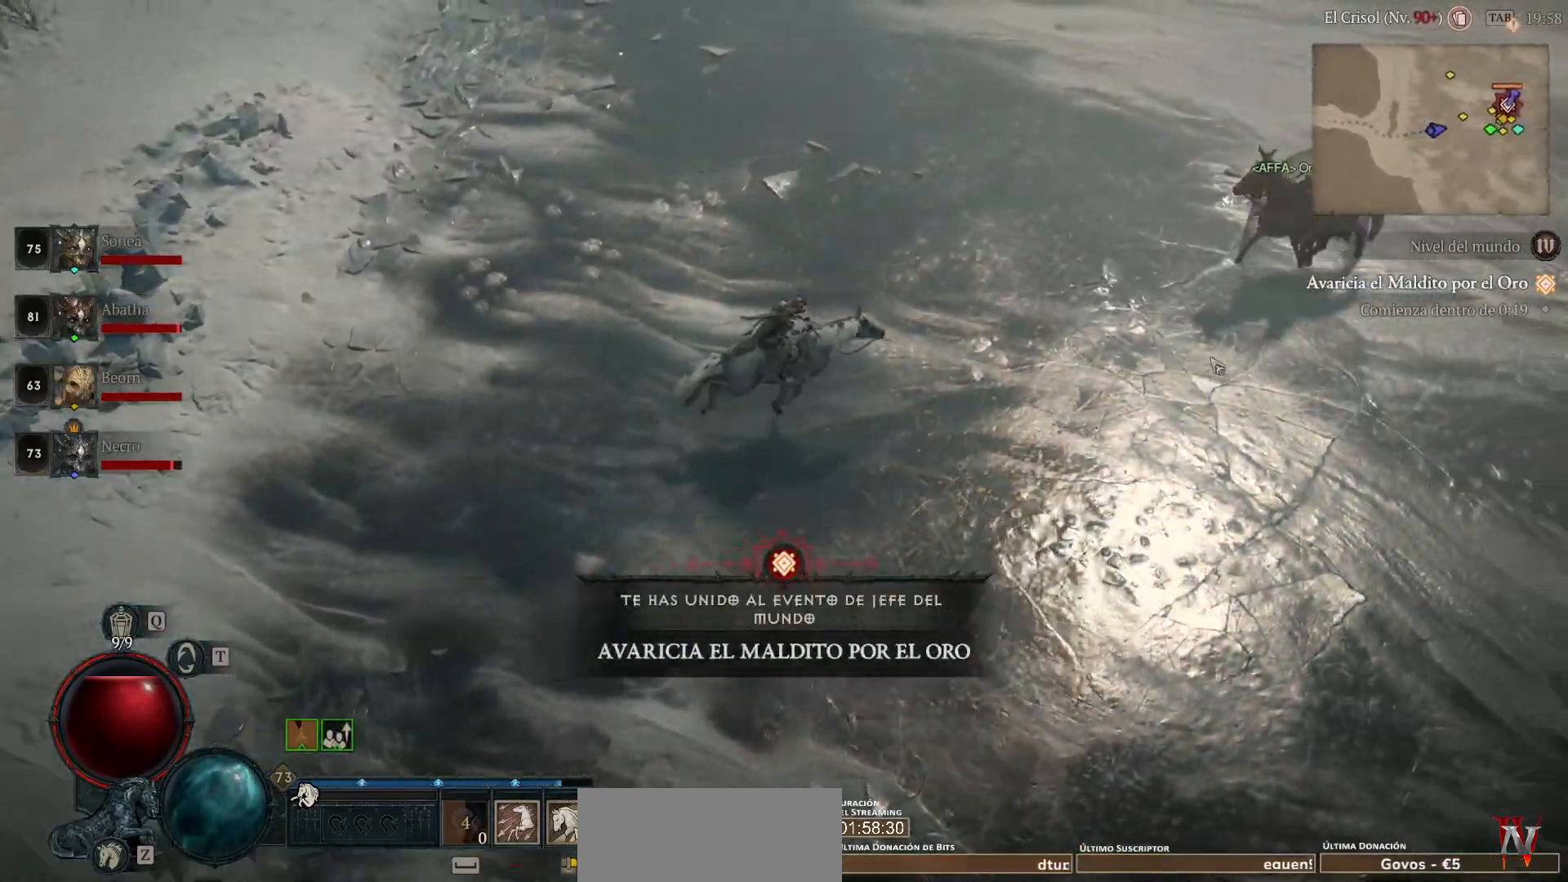
{"keys": [], "mouse": ["left"], "events": []}
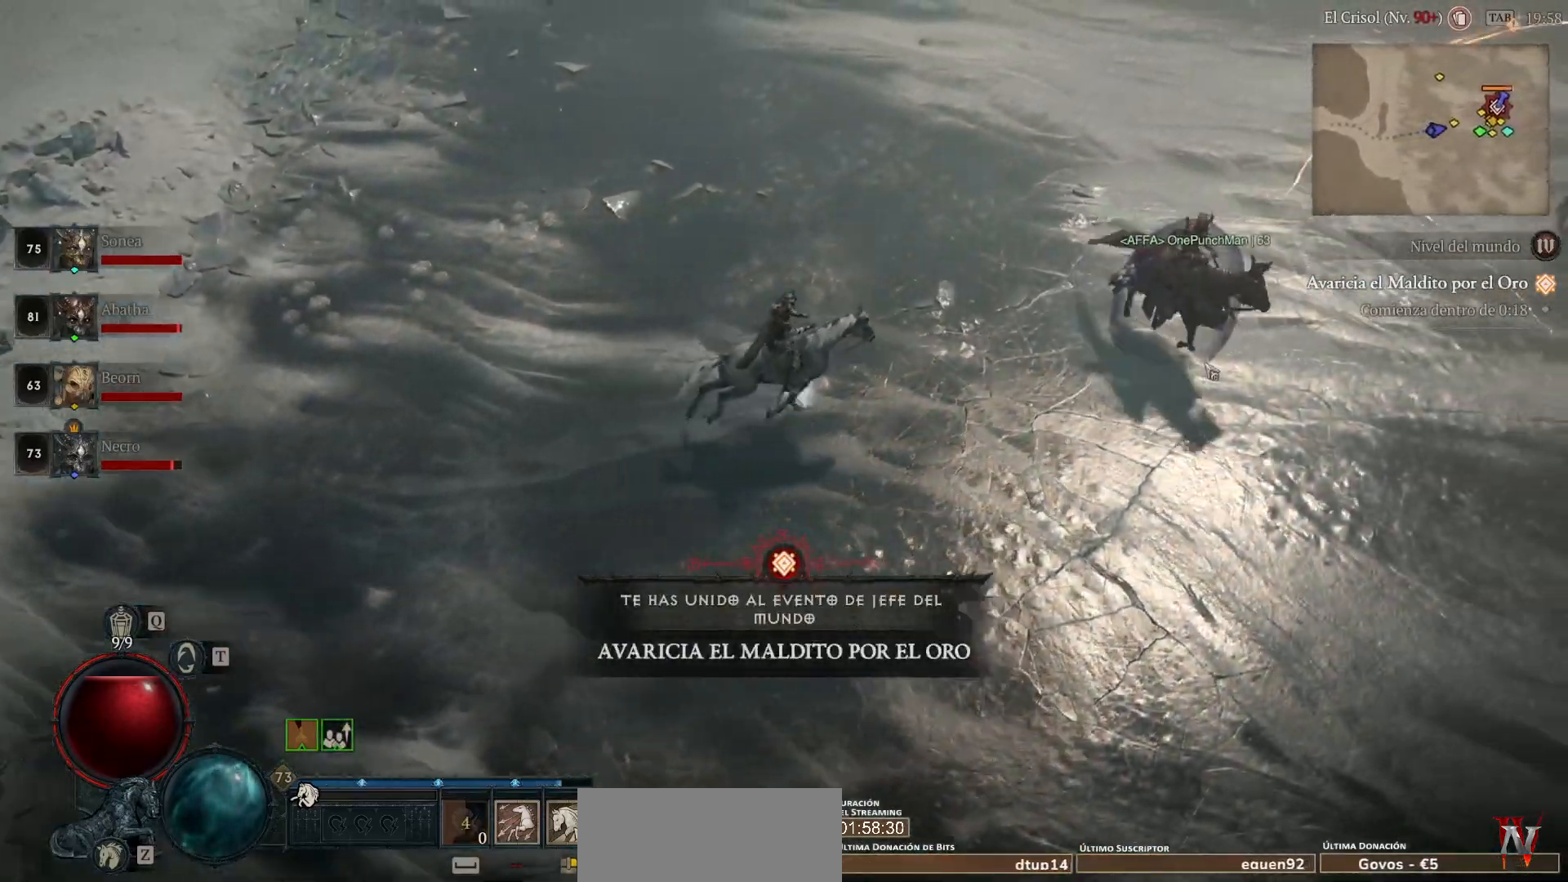
{"keys": [], "mouse": ["left"], "events": []}
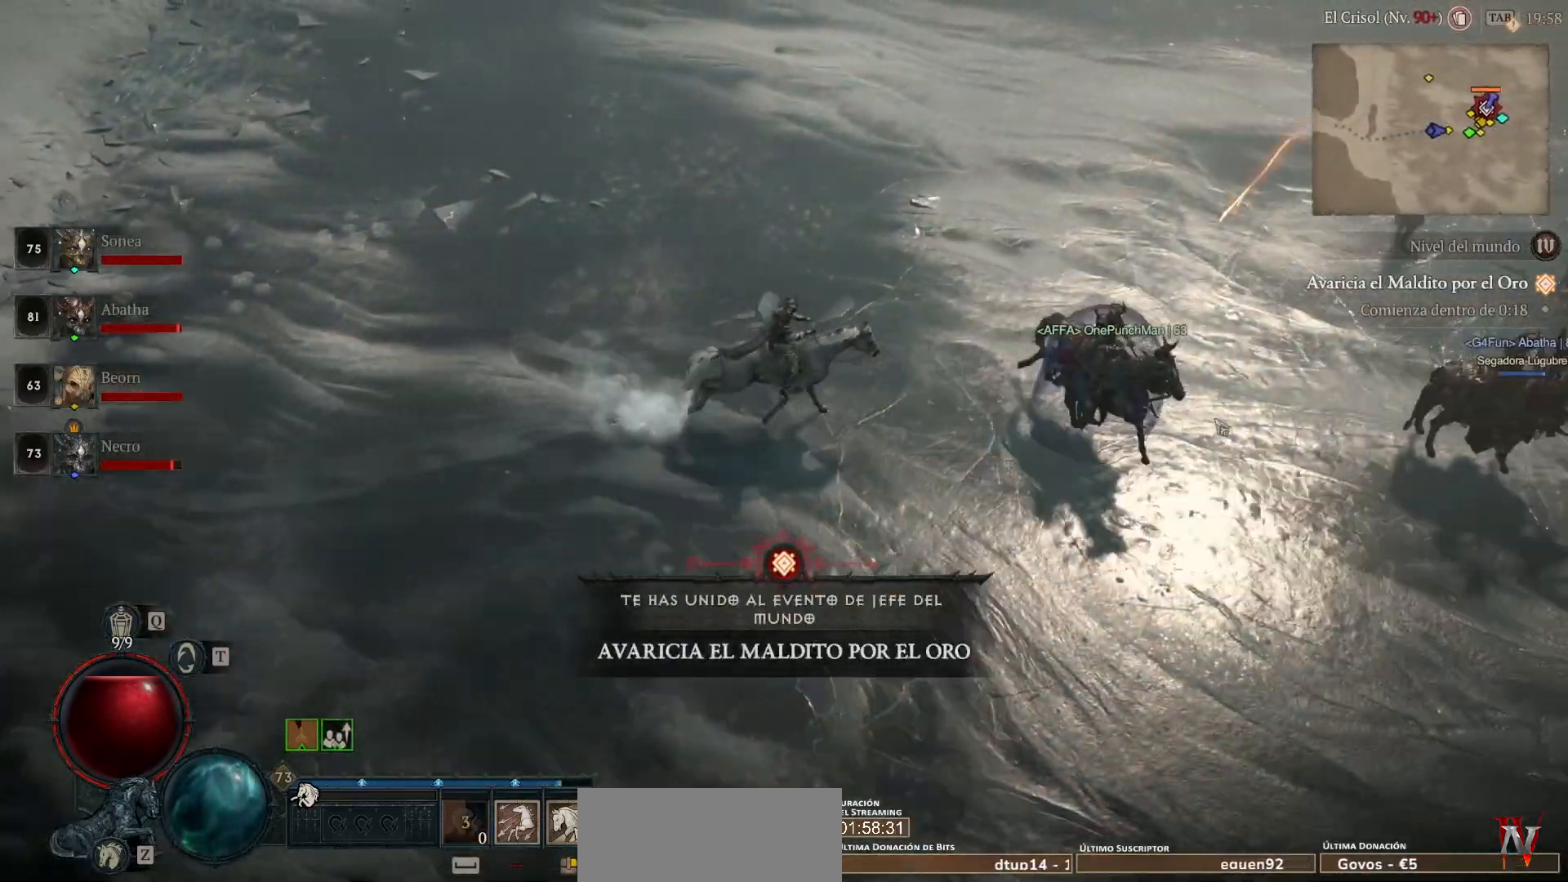
{"keys": [], "mouse": ["left"], "events": [[40, "space", "down"], [200, "space", "up"]]}
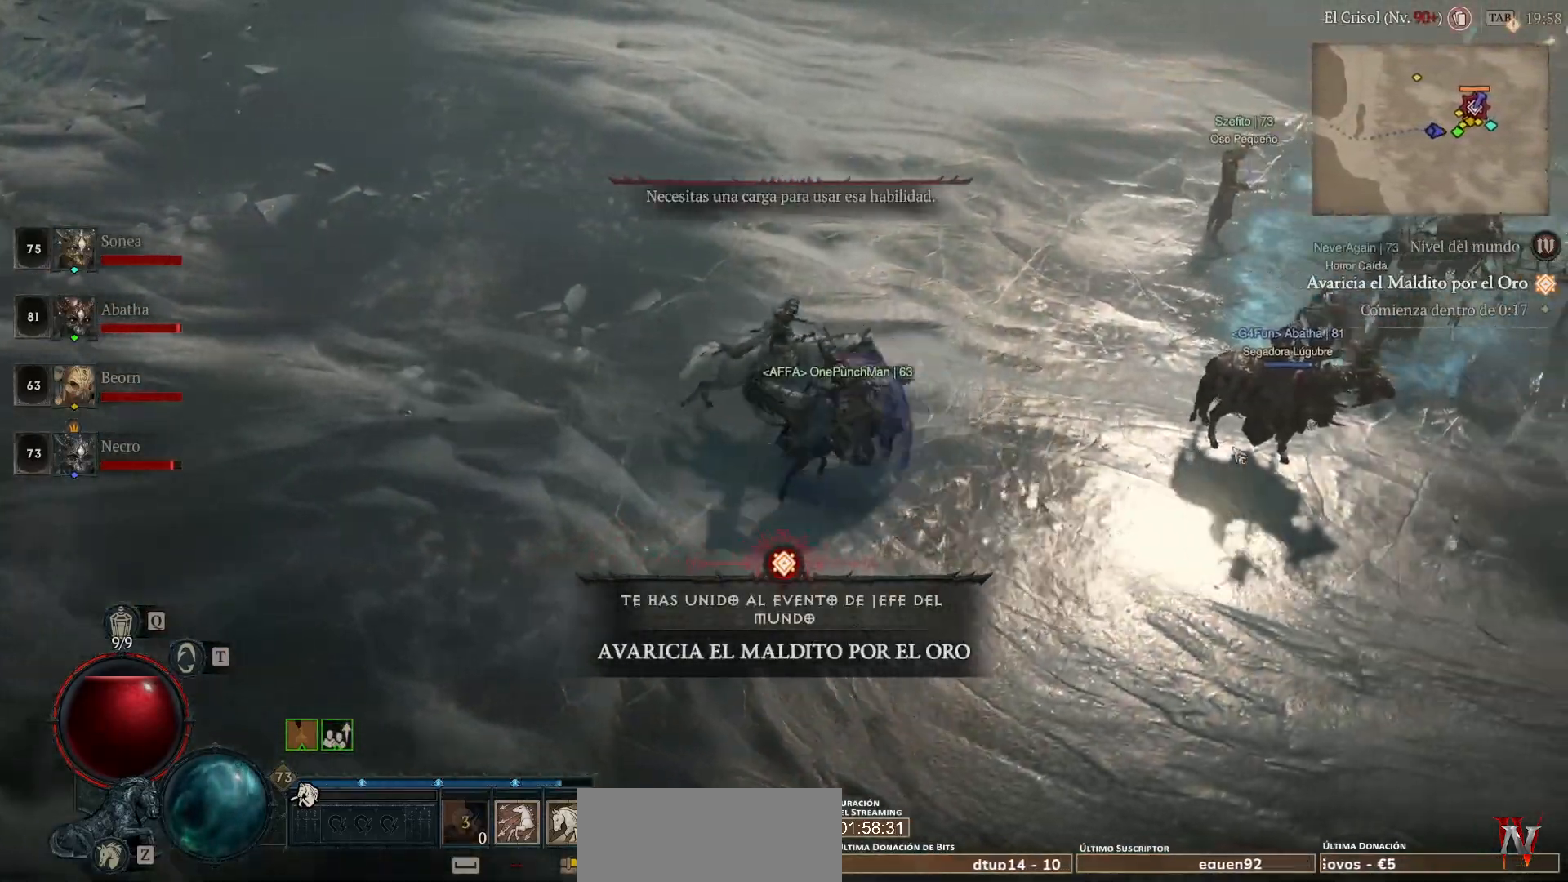
{"keys": [], "mouse": ["left"], "events": []}
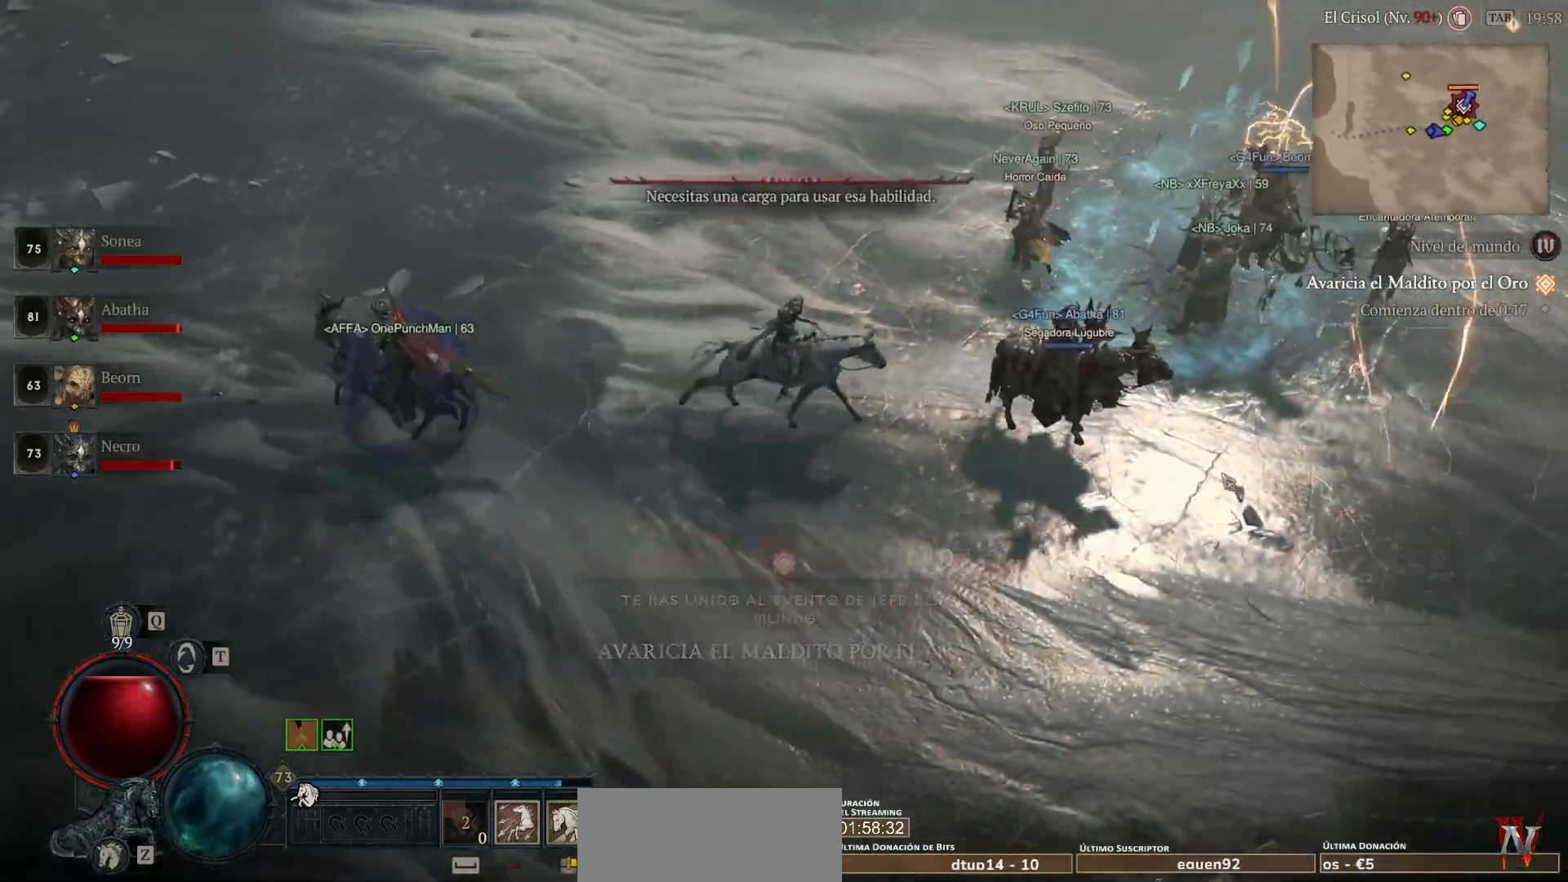
{"keys": [], "mouse": ["left"], "events": []}
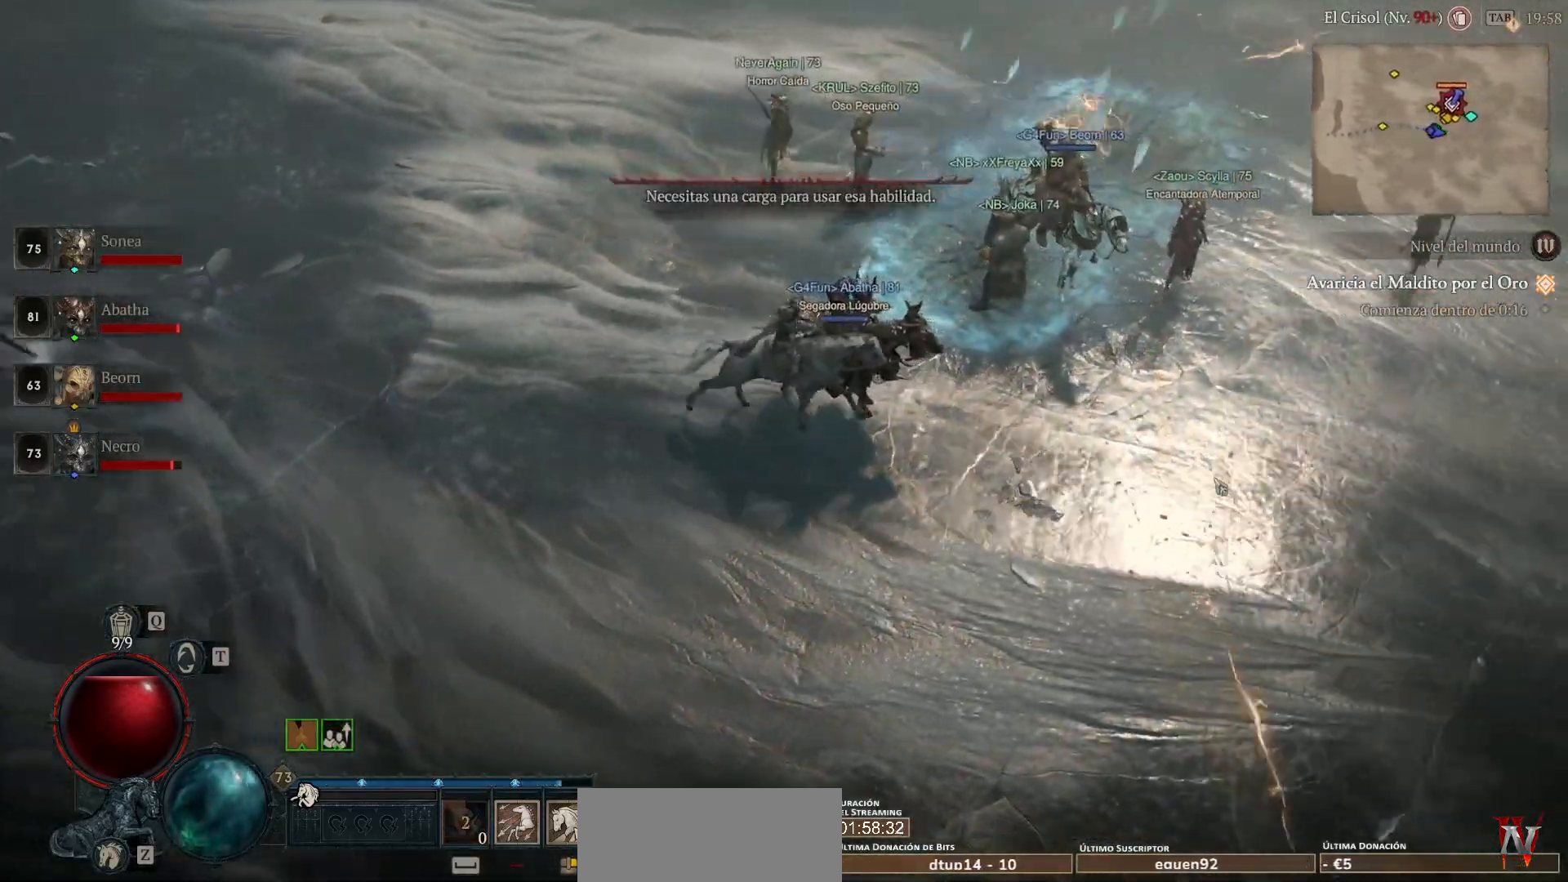
{"keys": [], "mouse": ["left"], "events": []}
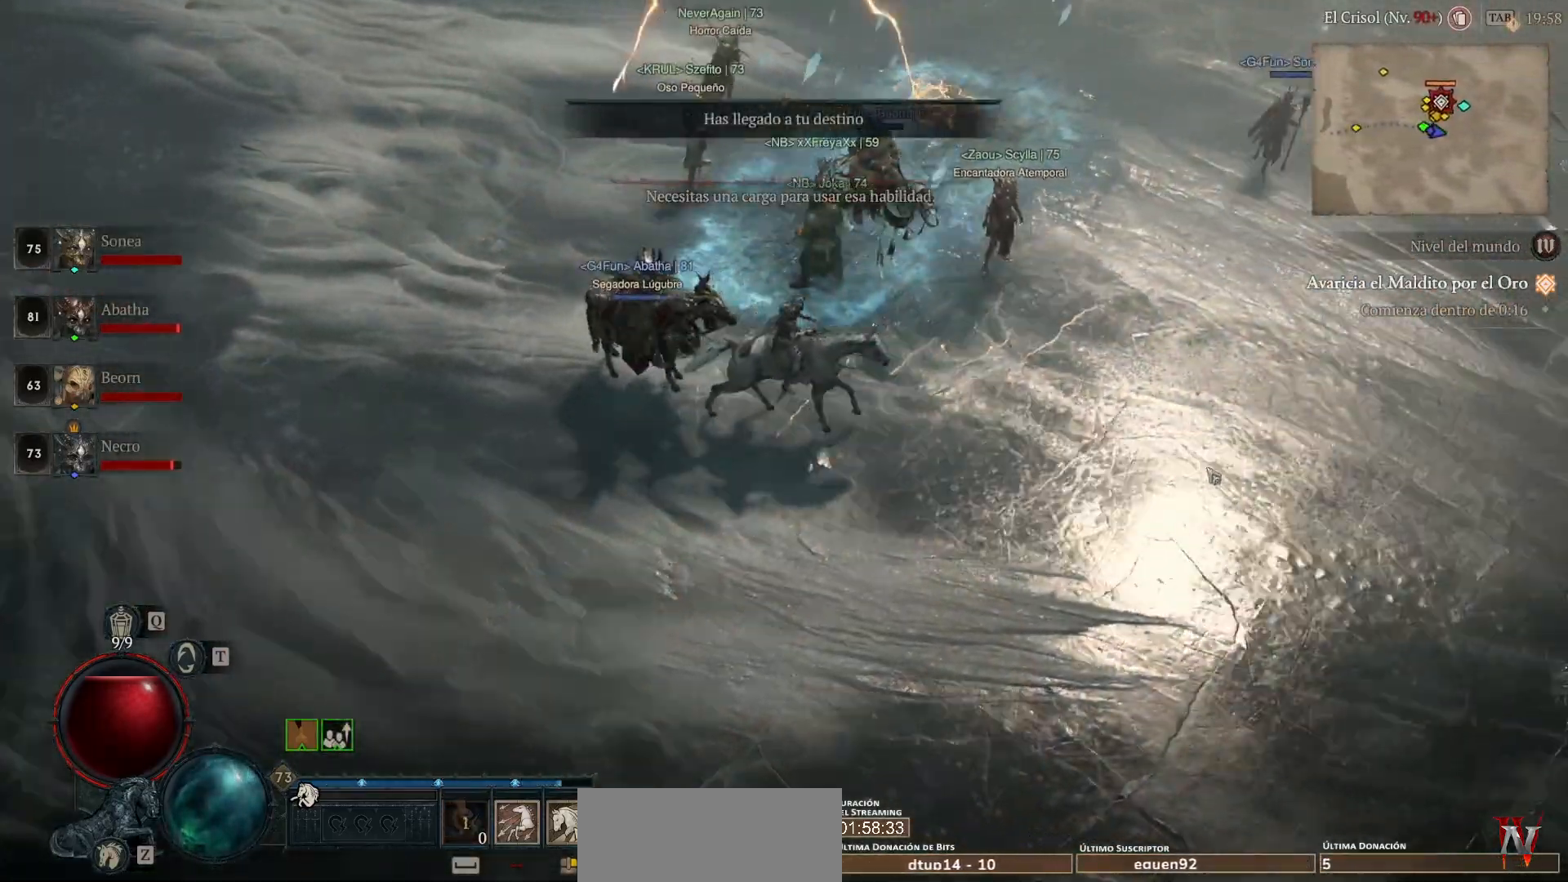
{"keys": [], "mouse": ["left"], "events": []}
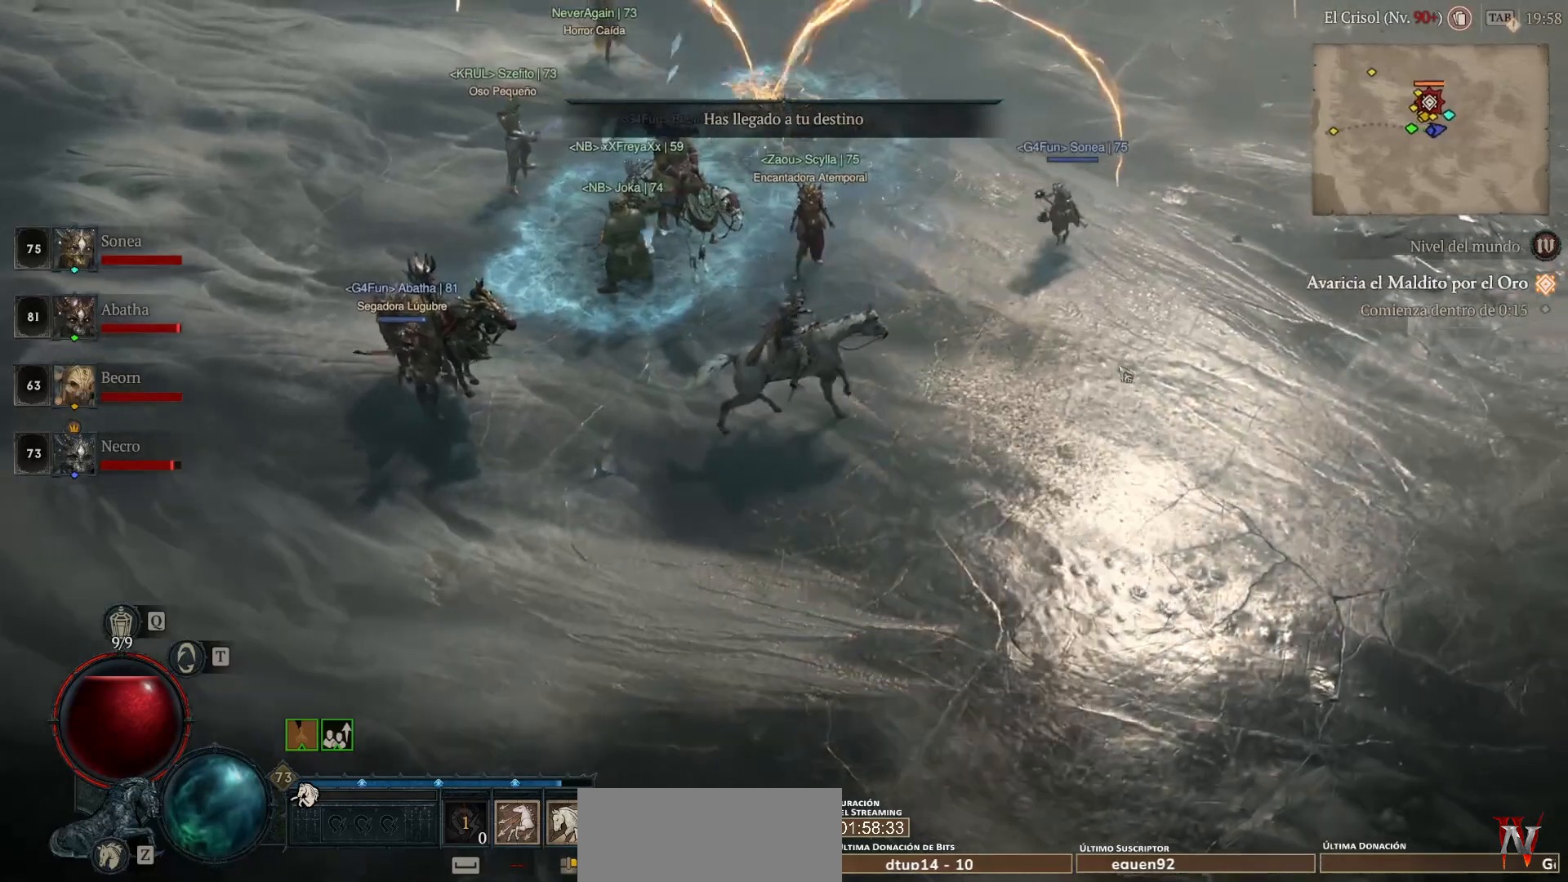
{"keys": [], "mouse": [], "events": [[40, "mouse_left", "up"]]}